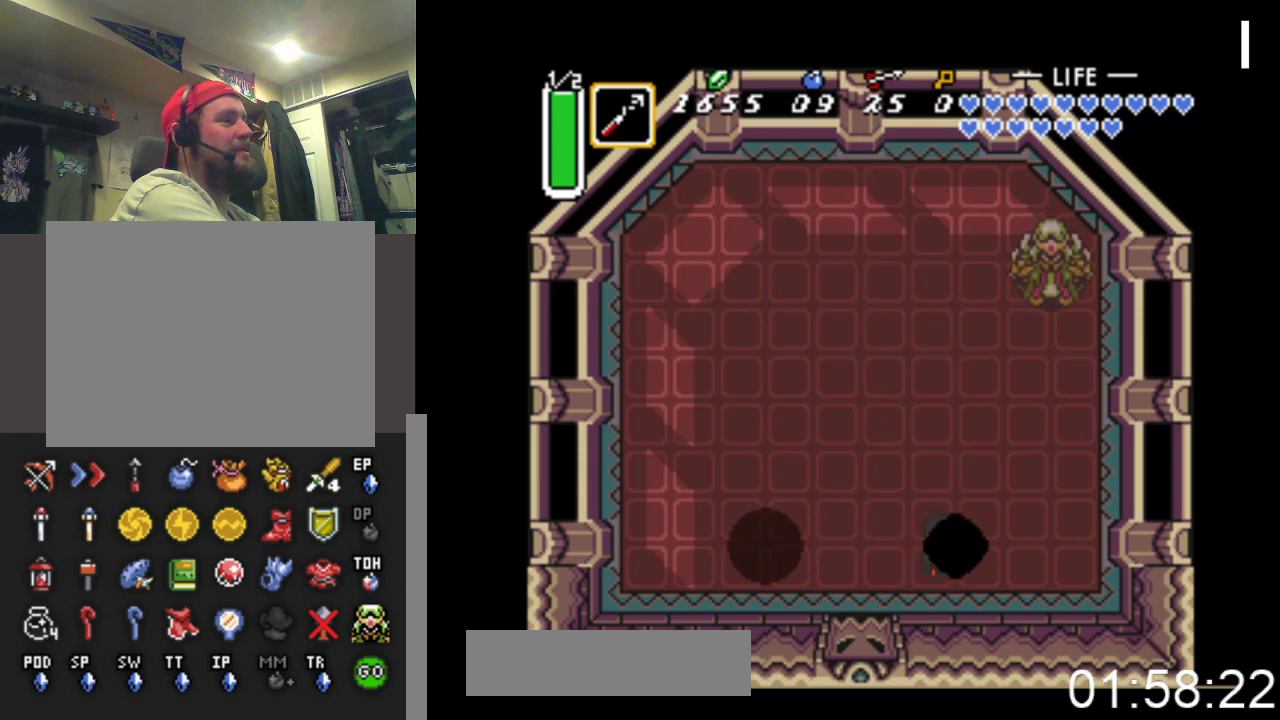
Gameplay with a controller (Xbox layout); each line is a JSON object with the inputs held at the frame after it. "events" lists button and stick changes between this image and that frame as [ms after this image, input, new state], when the widget could be followed in between. Not read: START left_stick right_stick.
{"buttons": ["DPAD_RIGHT"], "events": [[67, "DPAD_RIGHT", "down"], [67, "DPAD_UP", "up"]]}
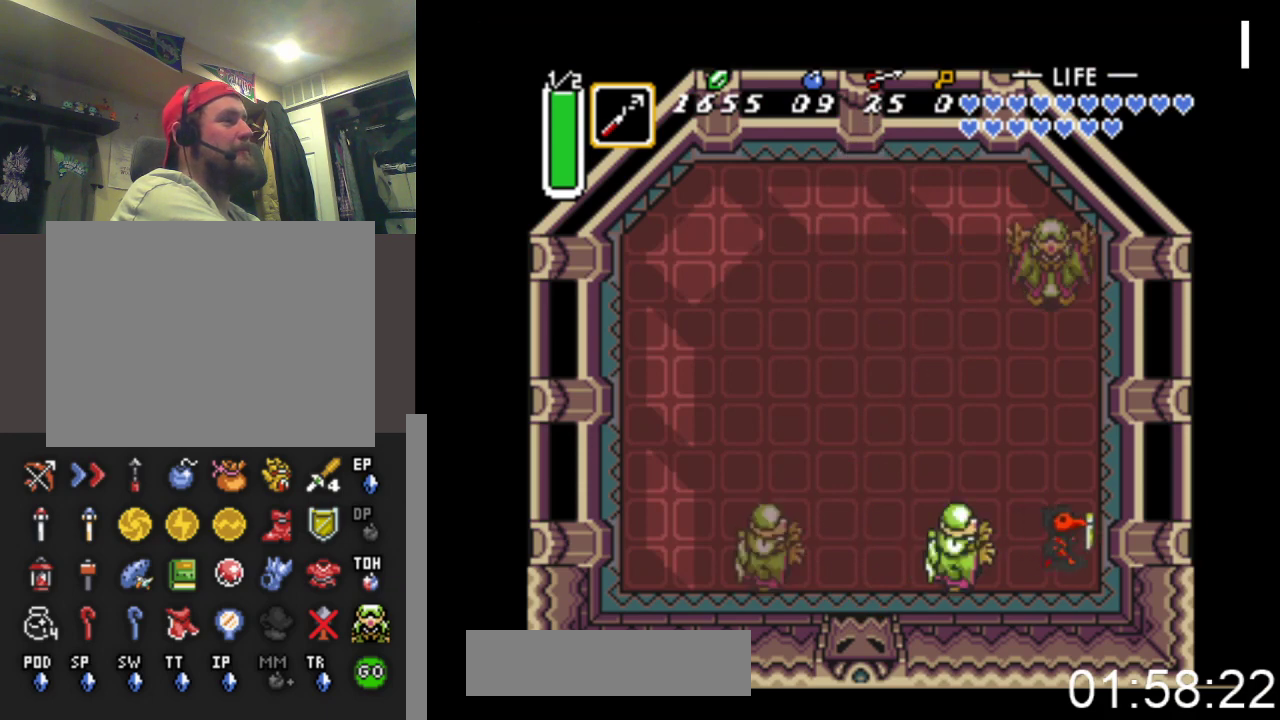
{"buttons": [], "events": [[133, "DPAD_RIGHT", "up"], [167, "A", "down"], [400, "A", "up"]]}
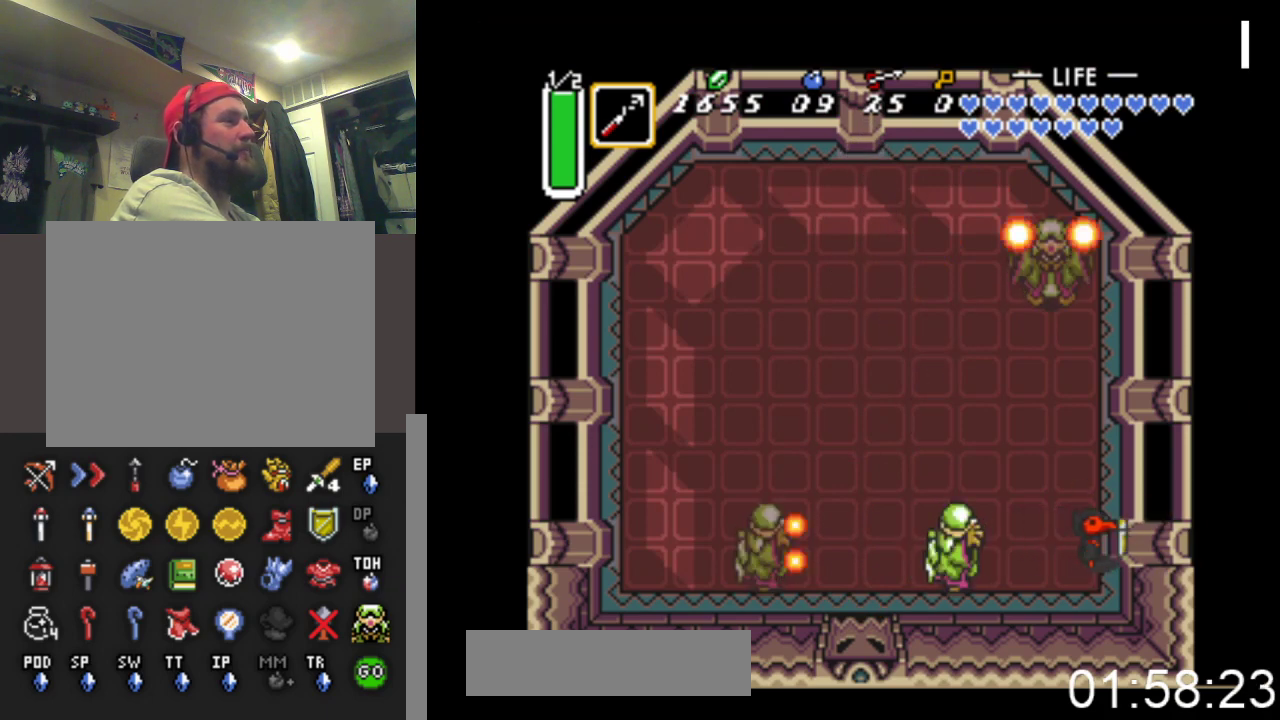
{"buttons": ["A"], "events": [[133, "DPAD_LEFT", "down"], [200, "DPAD_LEFT", "up"], [233, "A", "down"]]}
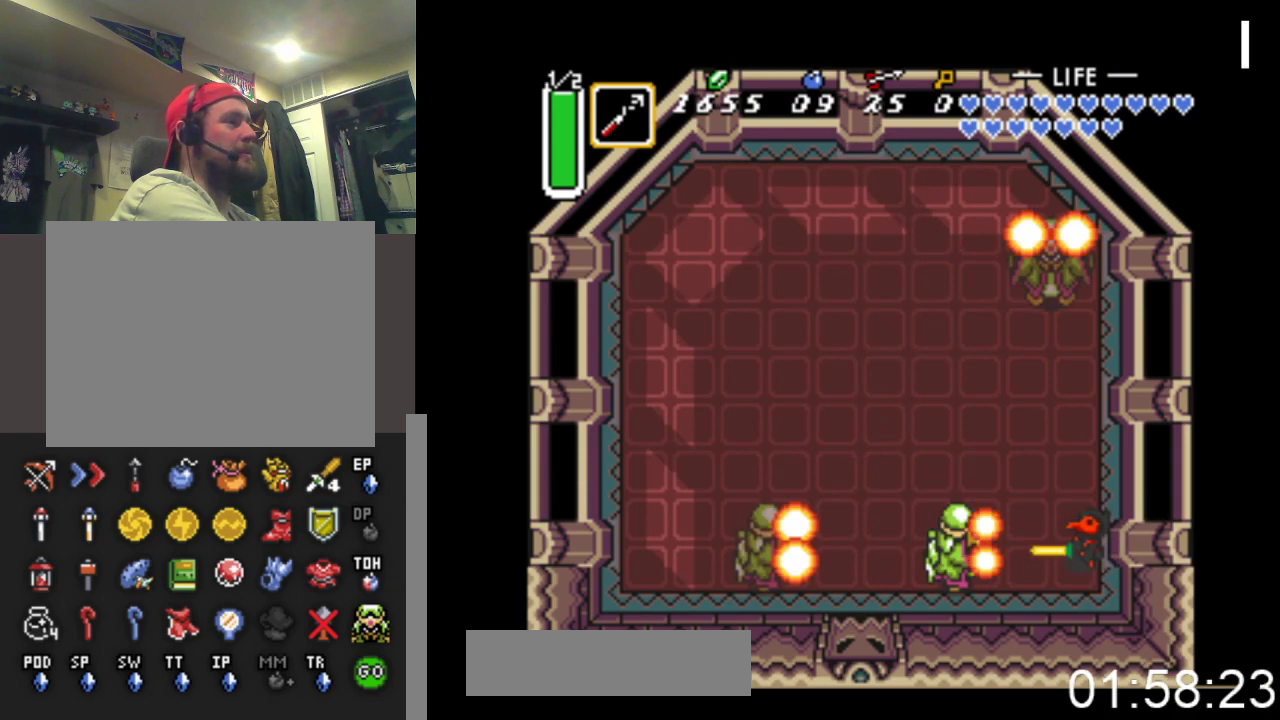
{"buttons": ["A"], "events": [[33, "DPAD_RIGHT", "down"], [133, "DPAD_DOWN", "down"], [200, "DPAD_DOWN", "up"], [300, "DPAD_RIGHT", "up"]]}
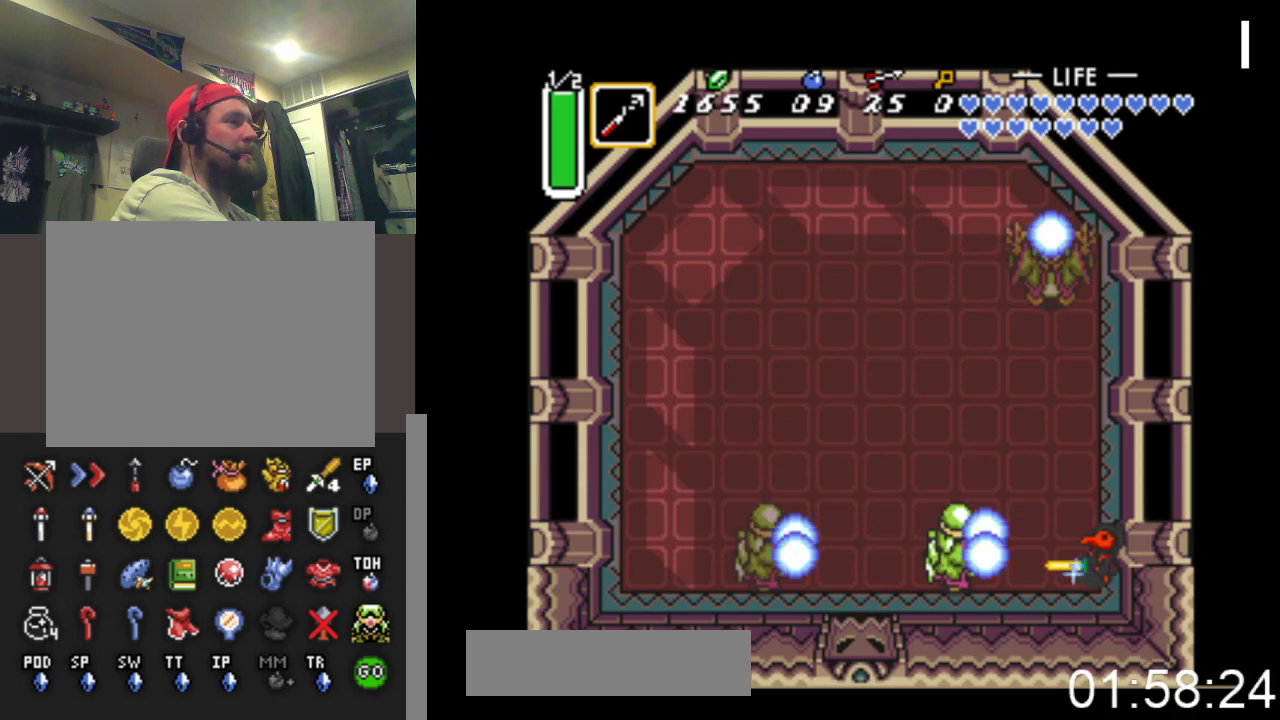
{"buttons": ["A"], "events": [[67, "DPAD_UP", "down"], [133, "DPAD_UP", "up"]]}
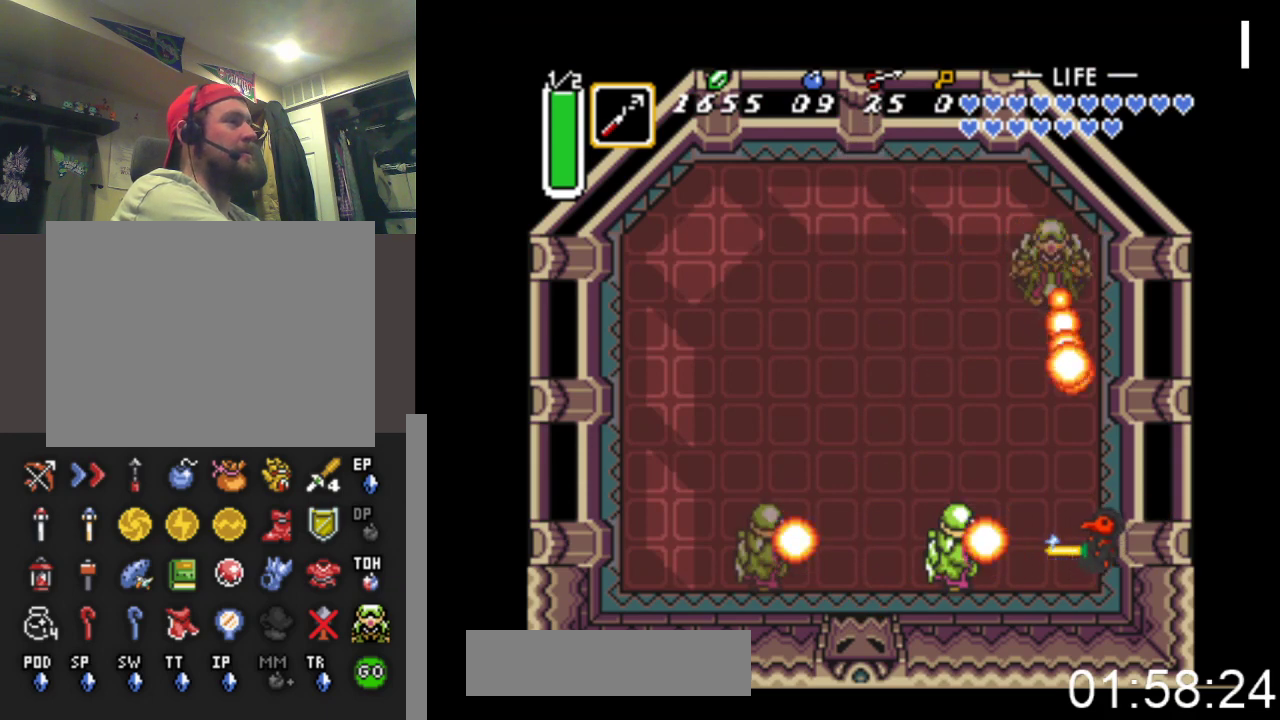
{"buttons": [], "events": [[300, "A", "up"]]}
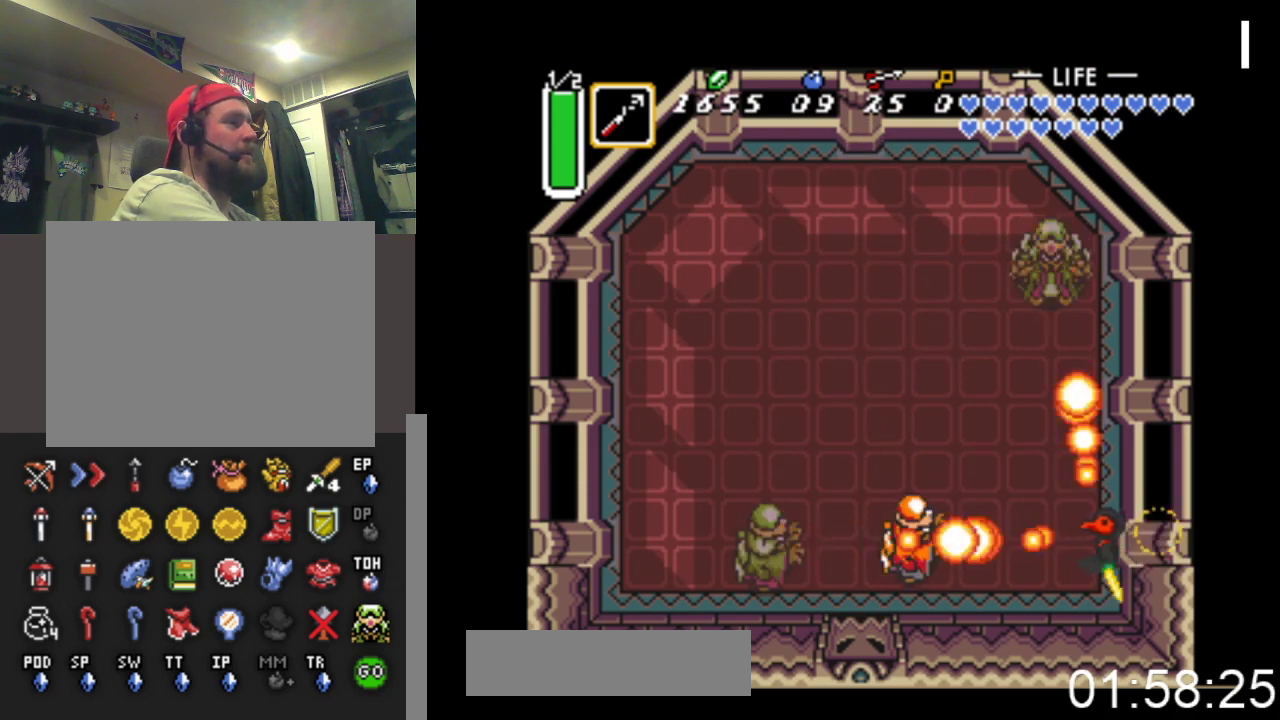
{"buttons": ["DPAD_LEFT"], "events": [[300, "DPAD_LEFT", "down"]]}
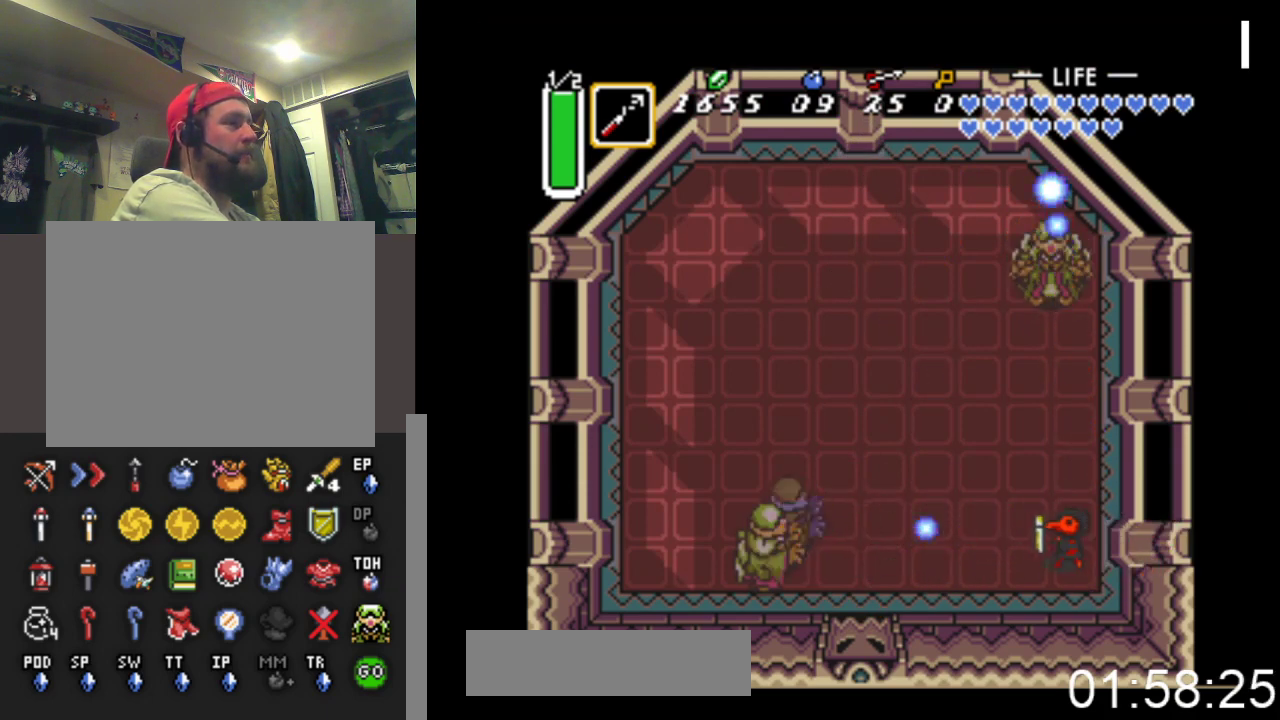
{"buttons": [], "events": [[467, "DPAD_LEFT", "up"]]}
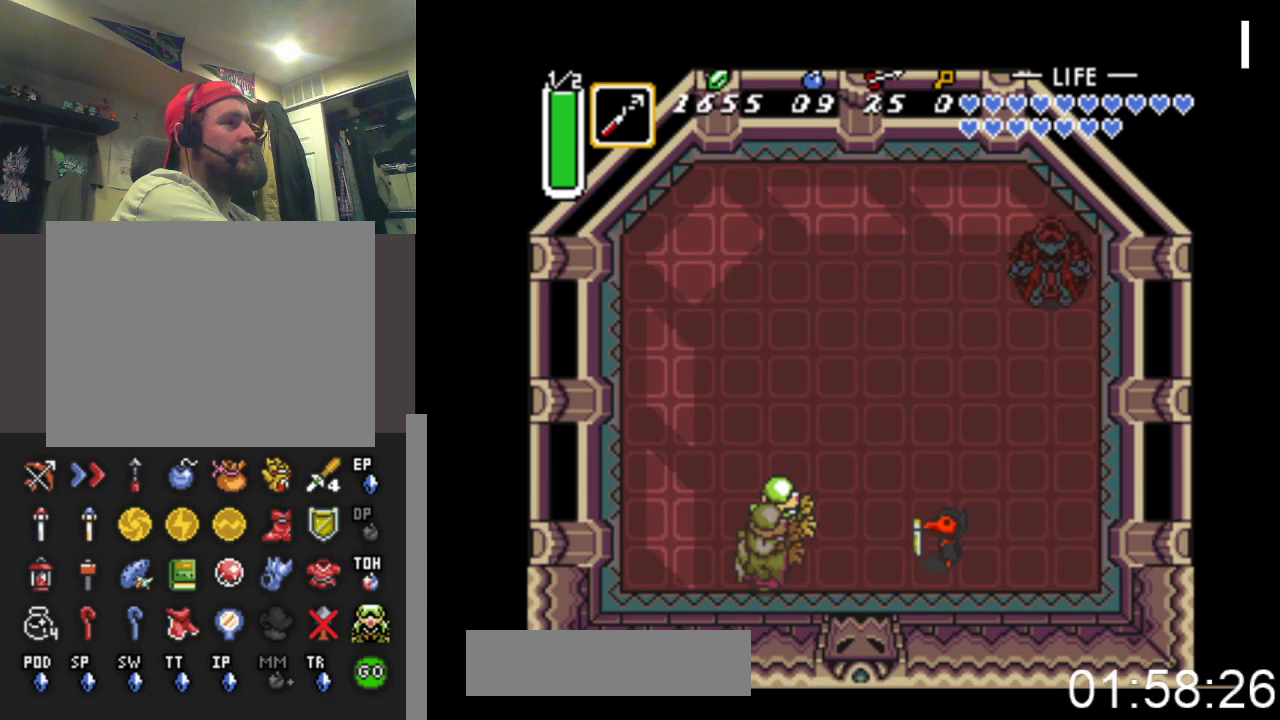
{"buttons": [], "events": []}
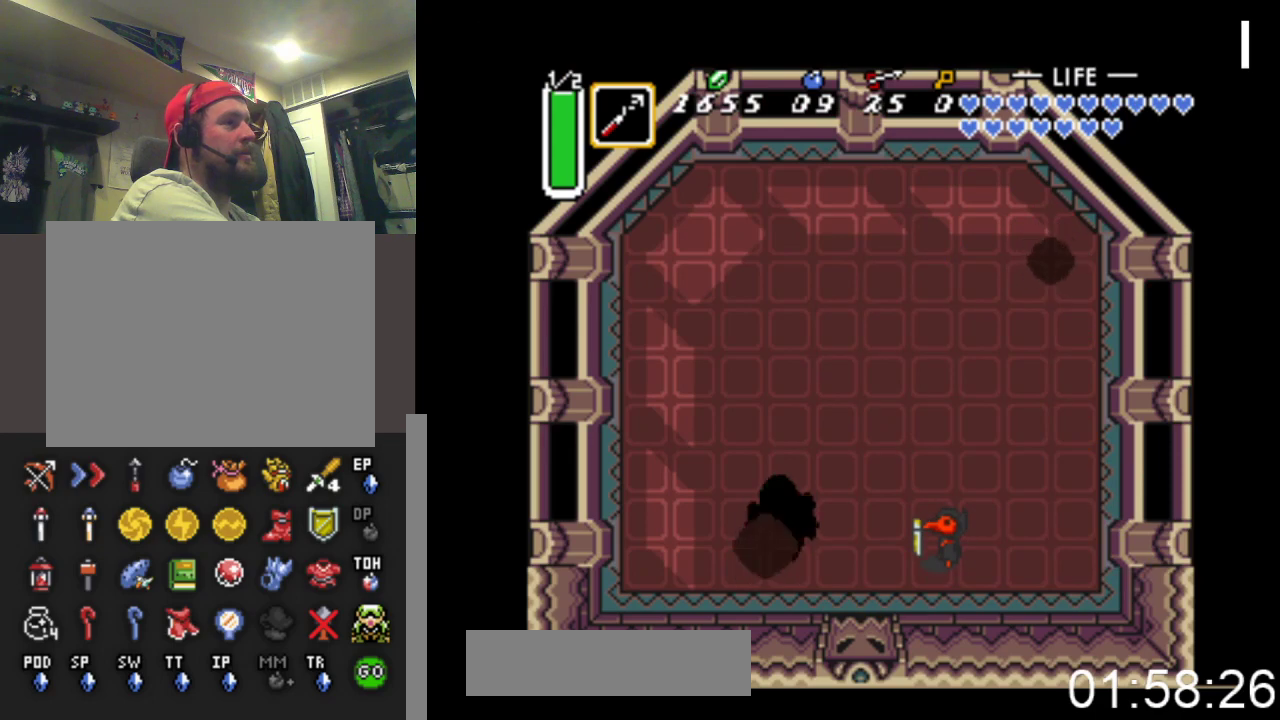
{"buttons": [], "events": []}
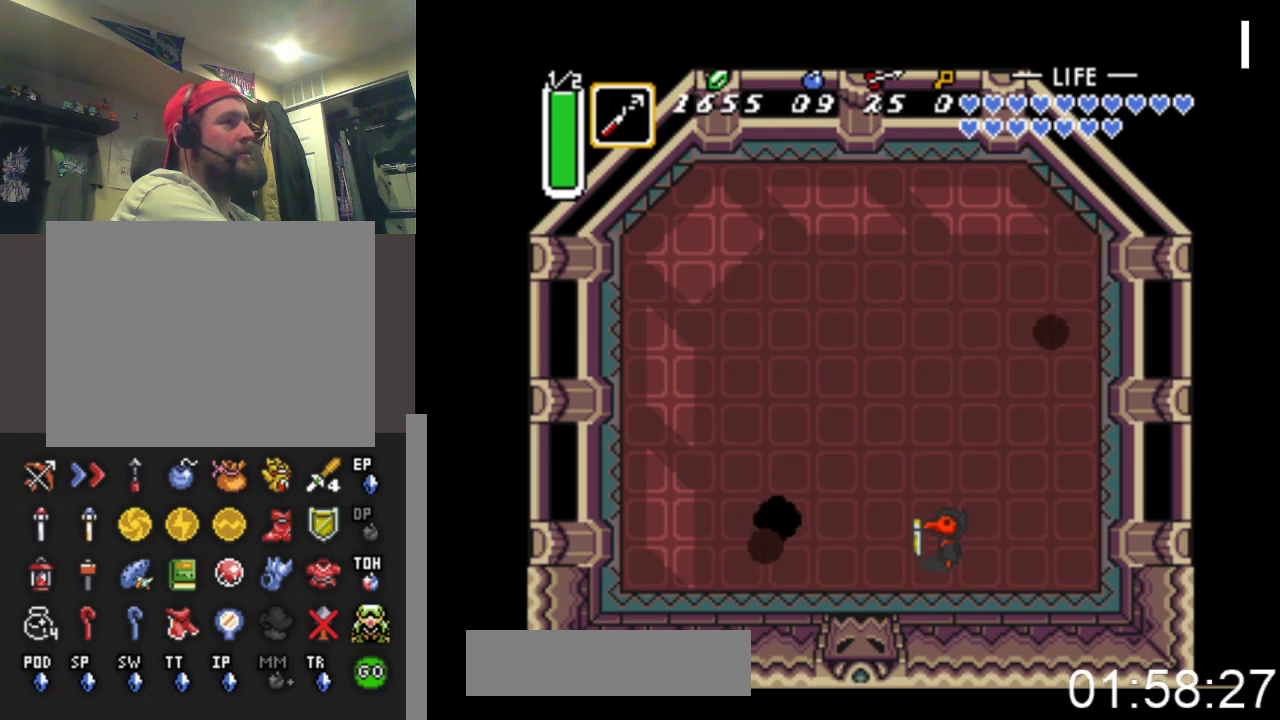
{"buttons": ["DPAD_UP"], "events": [[300, "DPAD_UP", "down"]]}
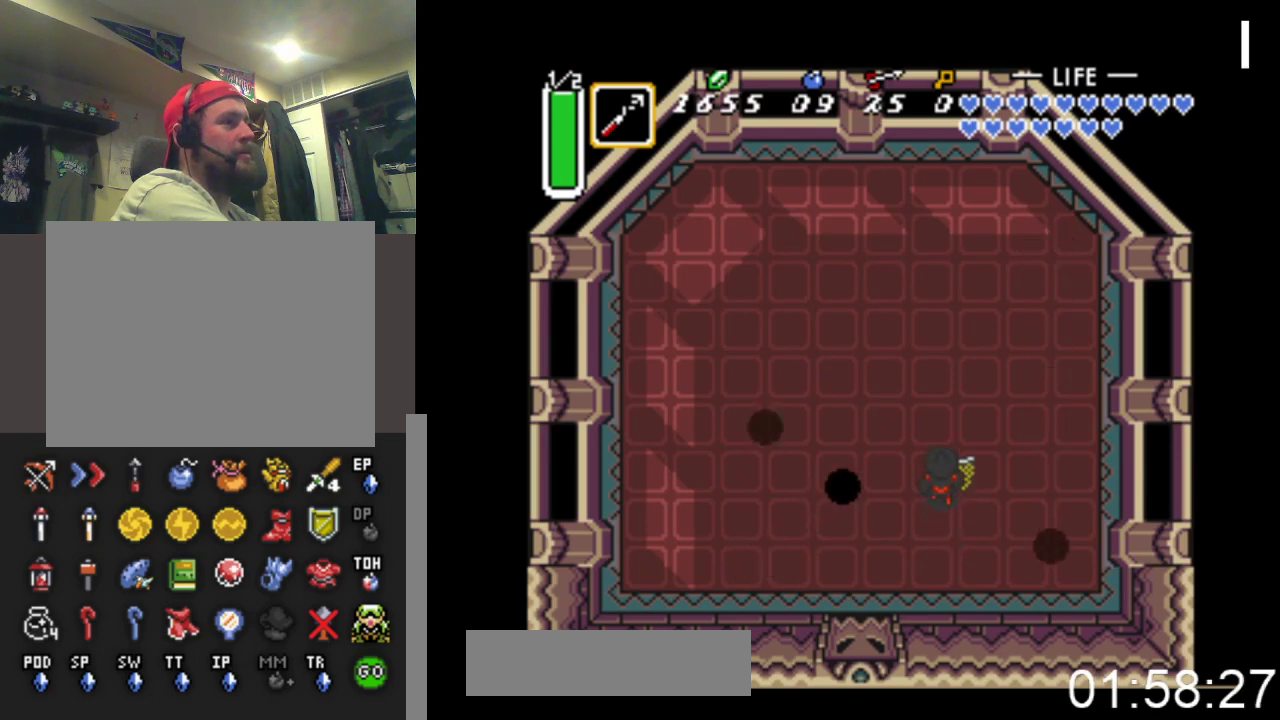
{"buttons": ["DPAD_LEFT"], "events": [[100, "DPAD_UP", "up"], [200, "DPAD_DOWN", "down"], [267, "DPAD_LEFT", "down"], [400, "DPAD_DOWN", "up"]]}
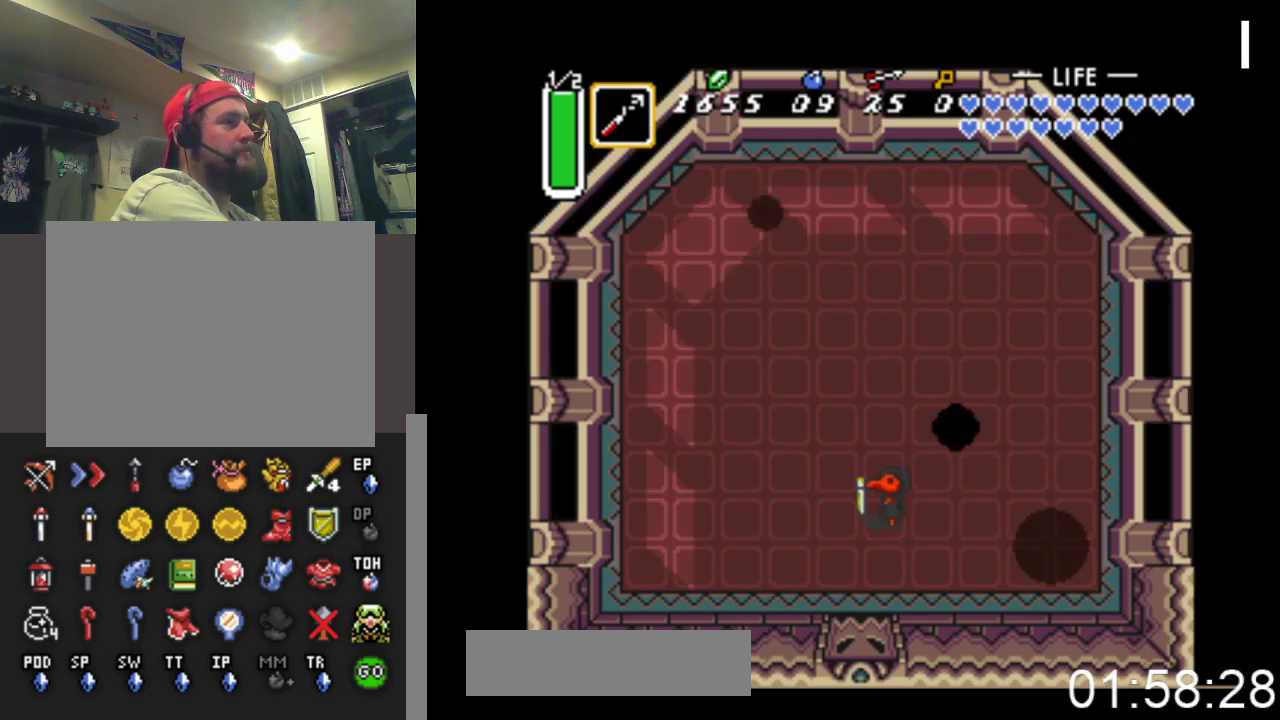
{"buttons": ["DPAD_UP"], "events": [[133, "DPAD_UP", "down"], [233, "DPAD_LEFT", "up"], [400, "DPAD_RIGHT", "down"], [500, "DPAD_RIGHT", "up"]]}
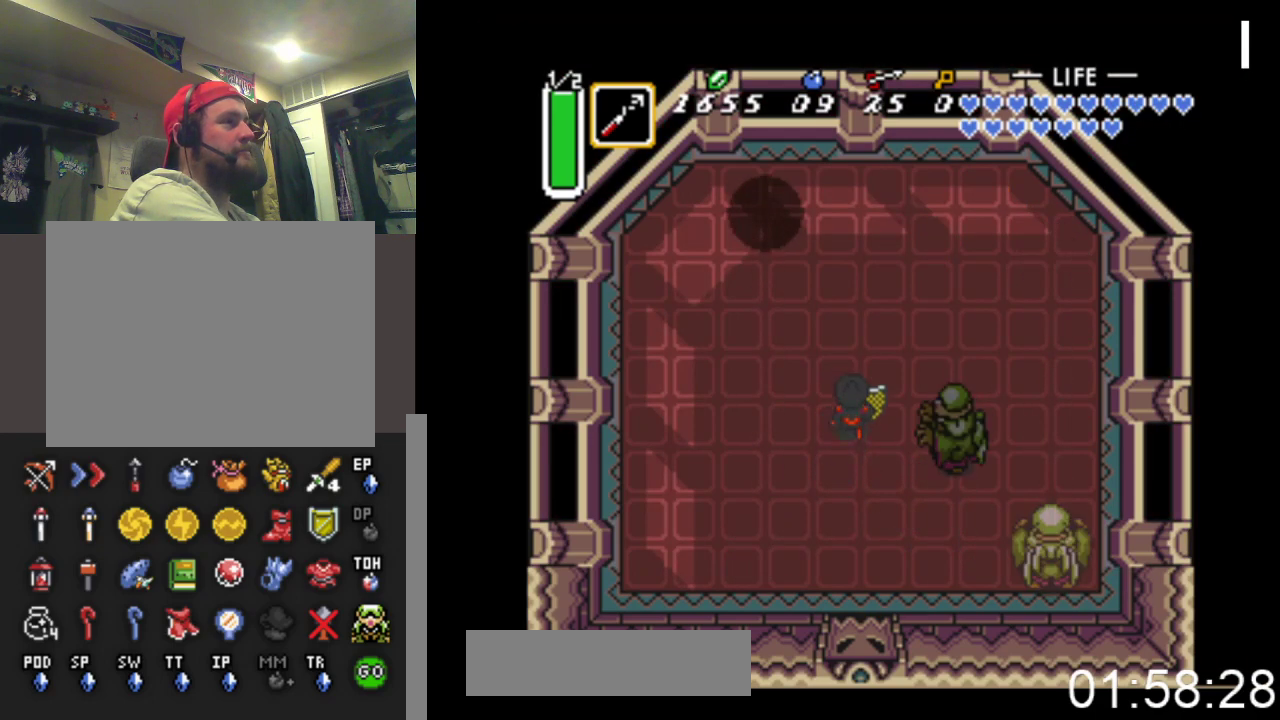
{"buttons": ["DPAD_UP", "DPAD_RIGHT"], "events": [[267, "DPAD_RIGHT", "down"]]}
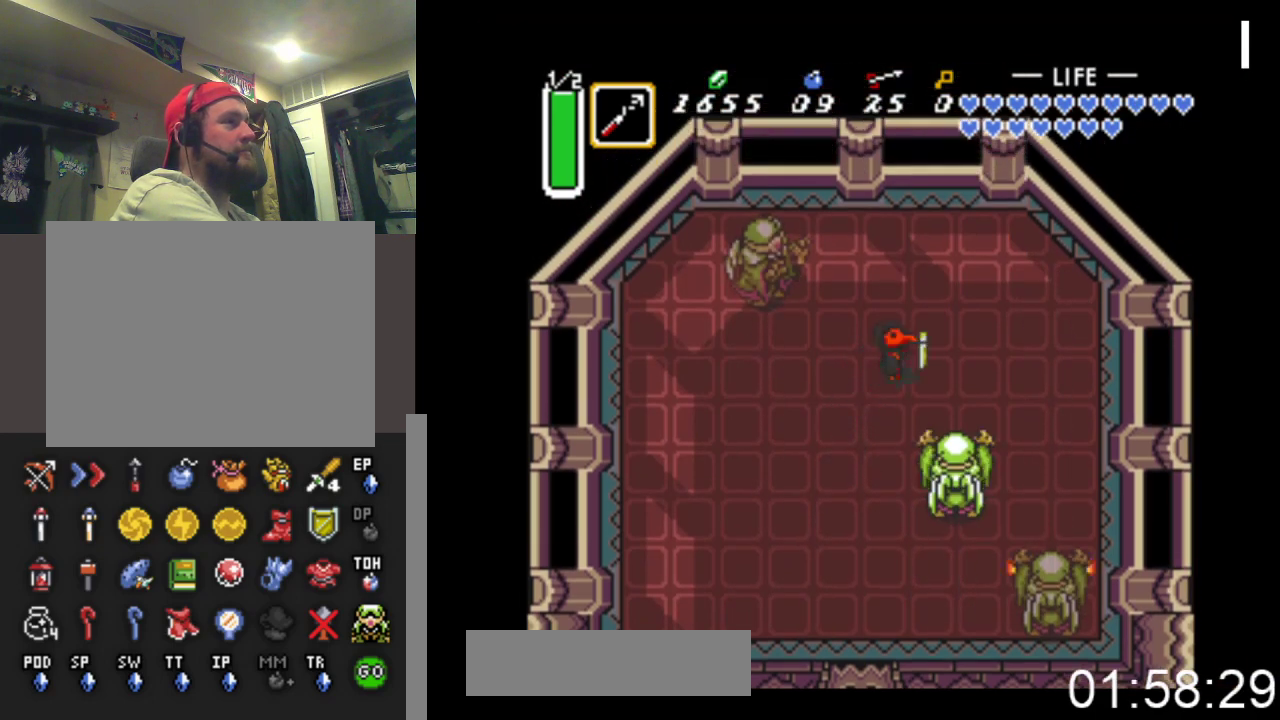
{"buttons": ["DPAD_DOWN"], "events": [[33, "DPAD_UP", "up"], [100, "DPAD_UP", "down"], [200, "DPAD_RIGHT", "up"], [333, "DPAD_UP", "up"], [500, "DPAD_DOWN", "down"]]}
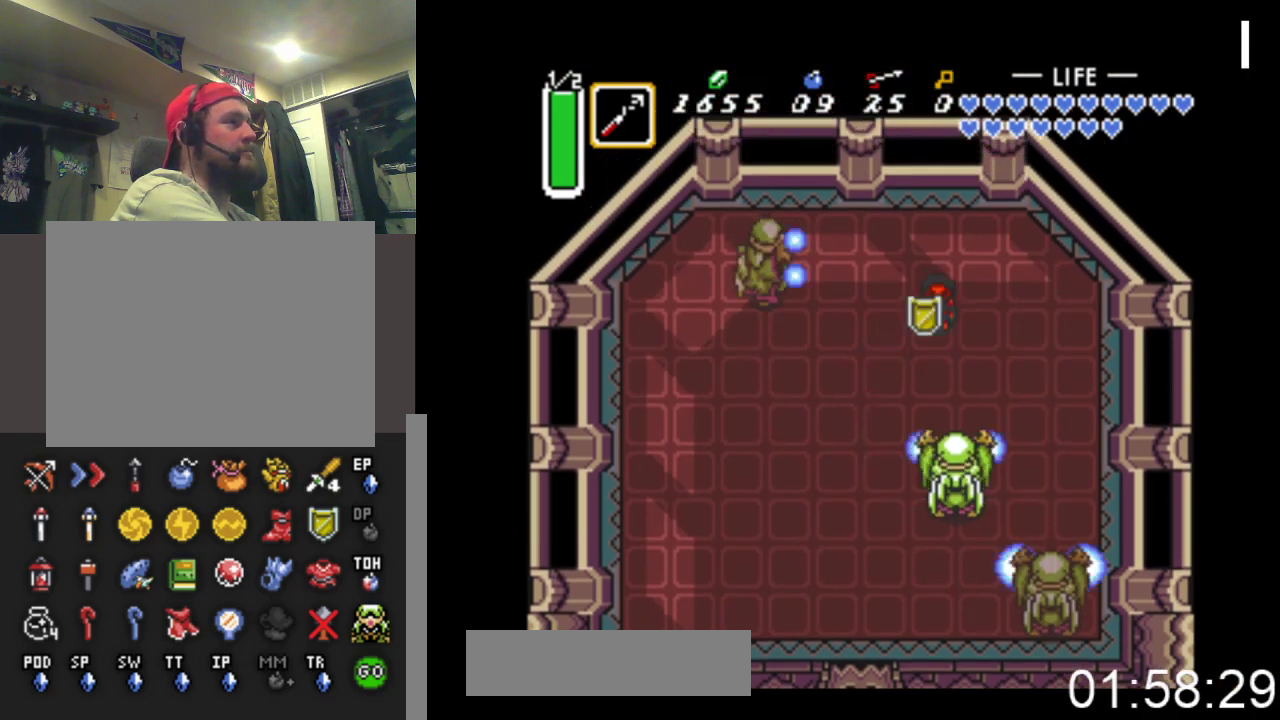
{"buttons": ["A", "DPAD_UP", "DPAD_RIGHT"], "events": [[167, "DPAD_DOWN", "up"], [333, "A", "down"], [467, "DPAD_RIGHT", "down"], [500, "DPAD_UP", "down"]]}
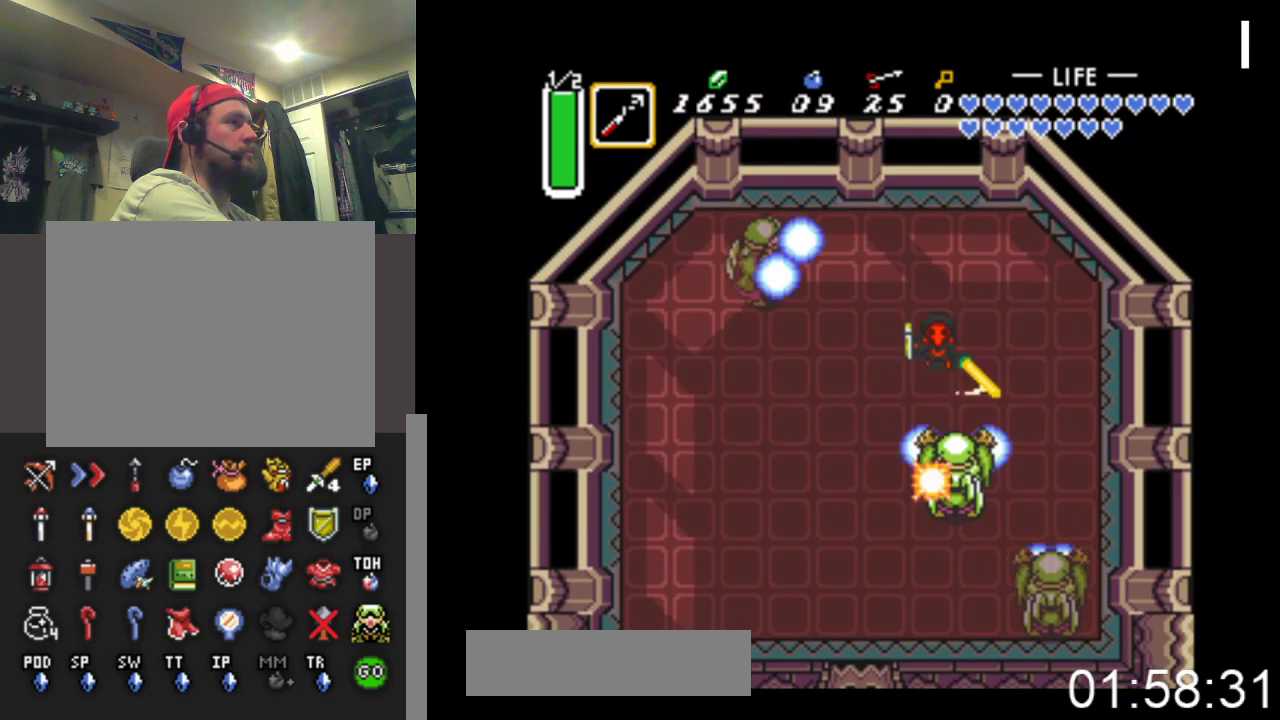
{"buttons": ["A", "DPAD_UP"], "events": [[267, "DPAD_RIGHT", "up"]]}
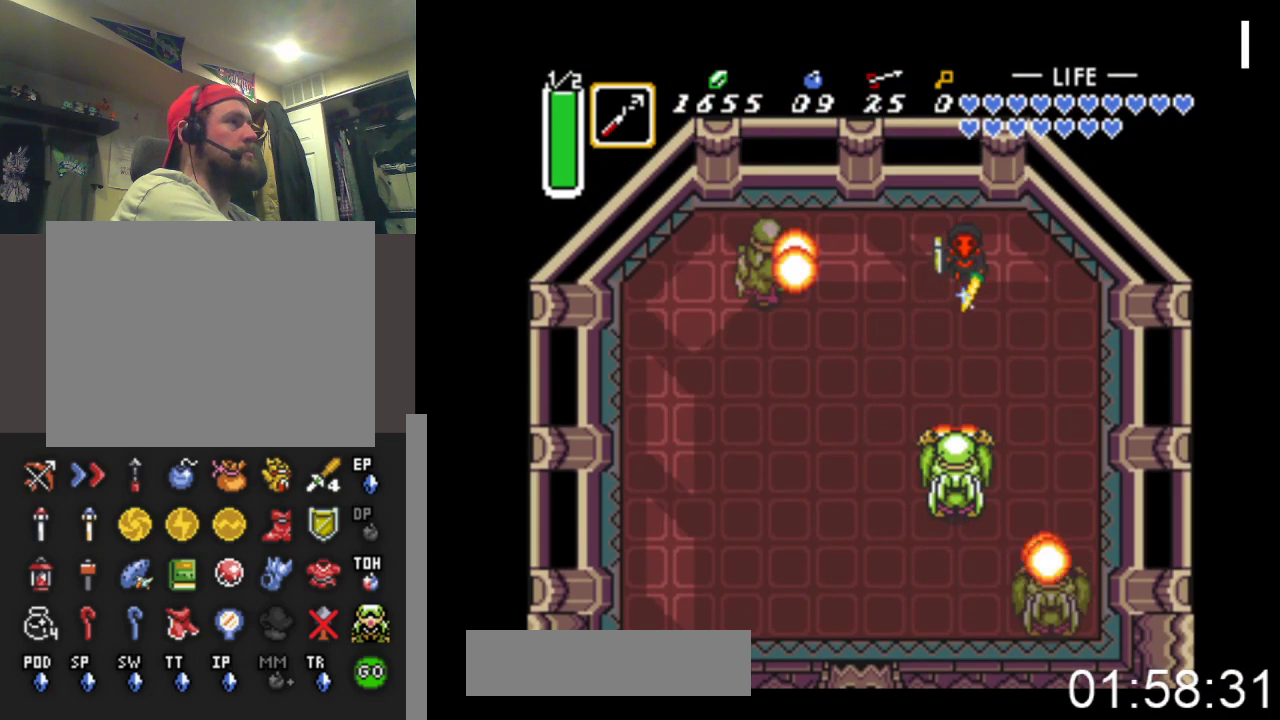
{"buttons": ["A"], "events": [[167, "DPAD_UP", "up"], [367, "DPAD_UP", "down"], [500, "DPAD_UP", "up"]]}
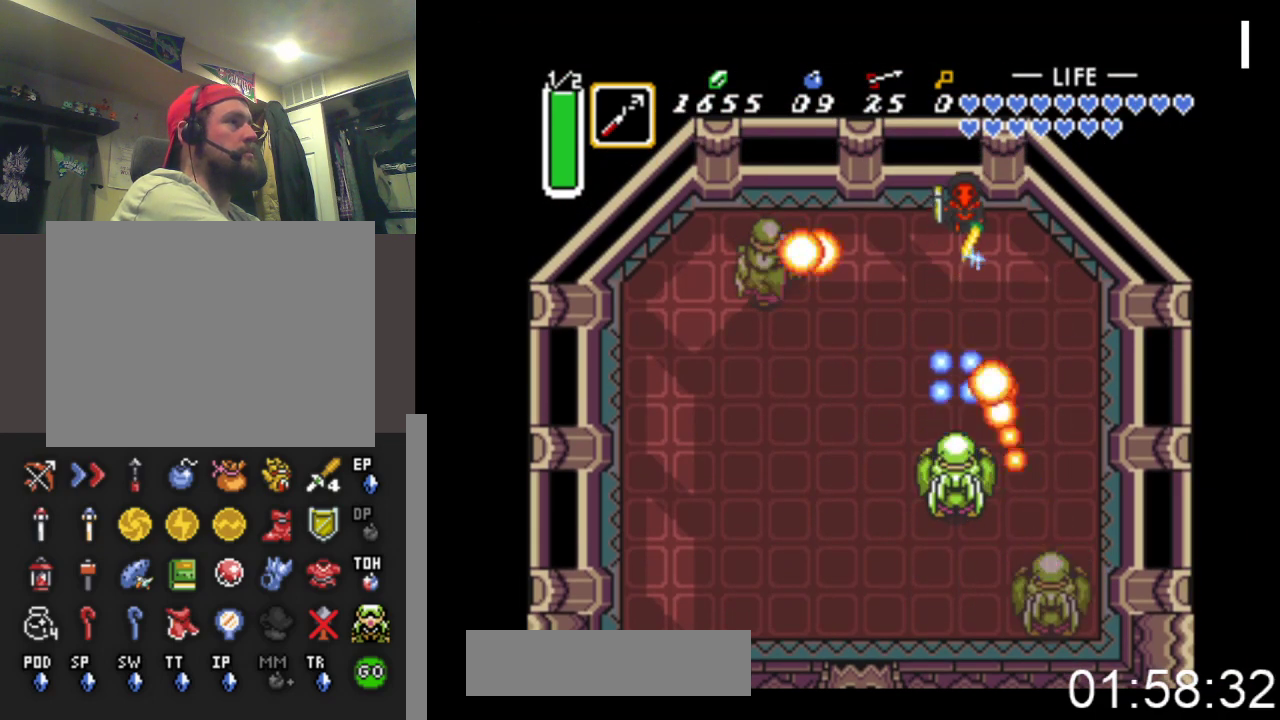
{"buttons": ["DPAD_DOWN"], "events": [[67, "A", "up"], [367, "DPAD_DOWN", "down"]]}
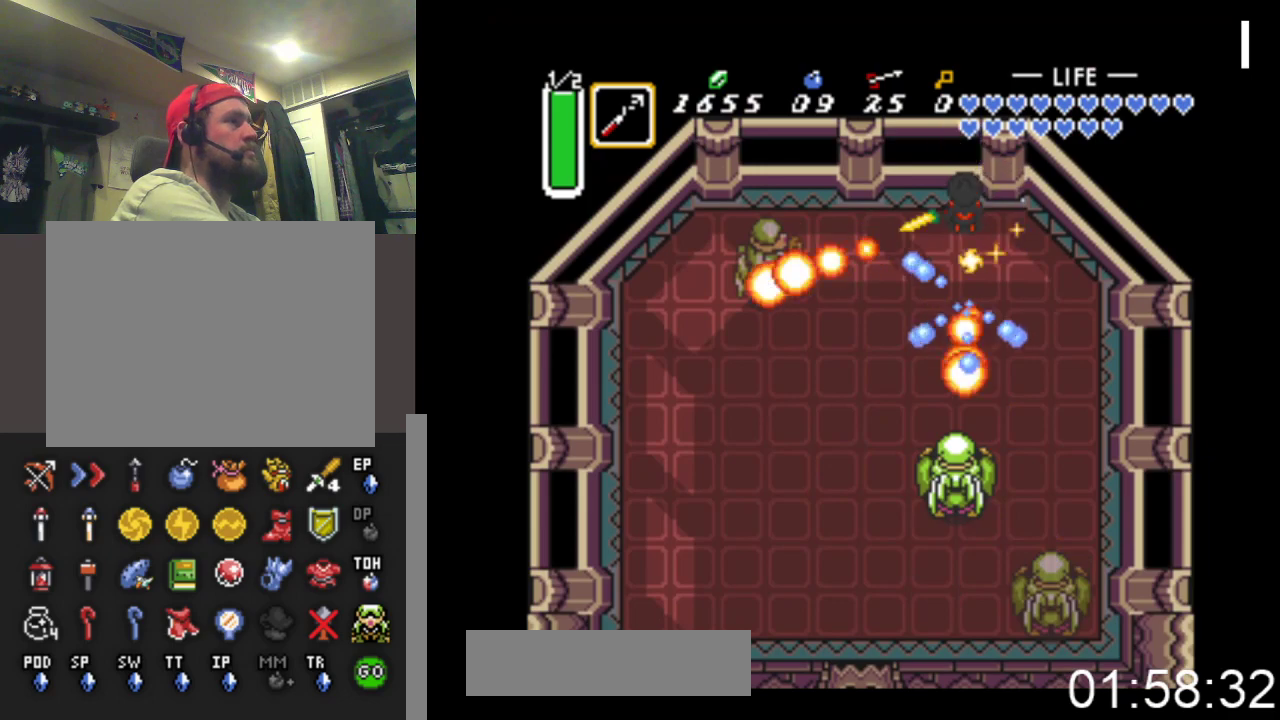
{"buttons": ["DPAD_LEFT"], "events": [[333, "DPAD_DOWN", "up"], [500, "DPAD_LEFT", "down"]]}
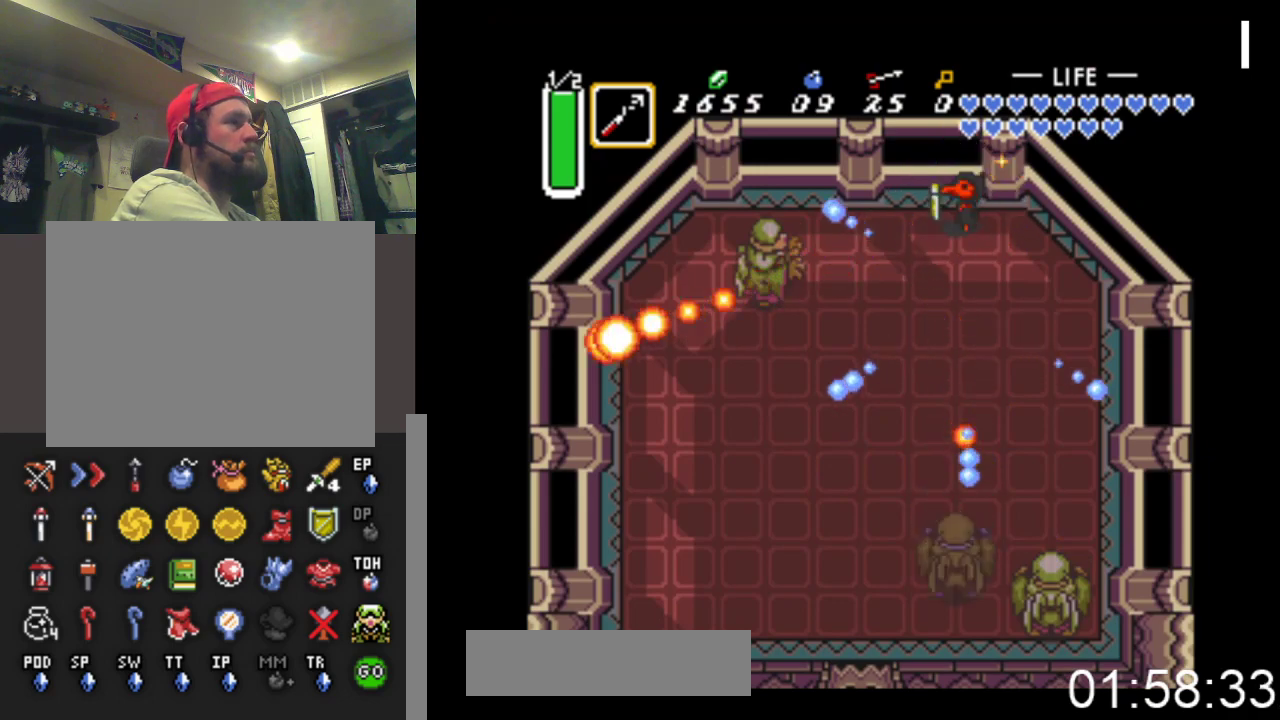
{"buttons": ["DPAD_DOWN"], "events": [[200, "DPAD_DOWN", "down"], [233, "DPAD_LEFT", "up"]]}
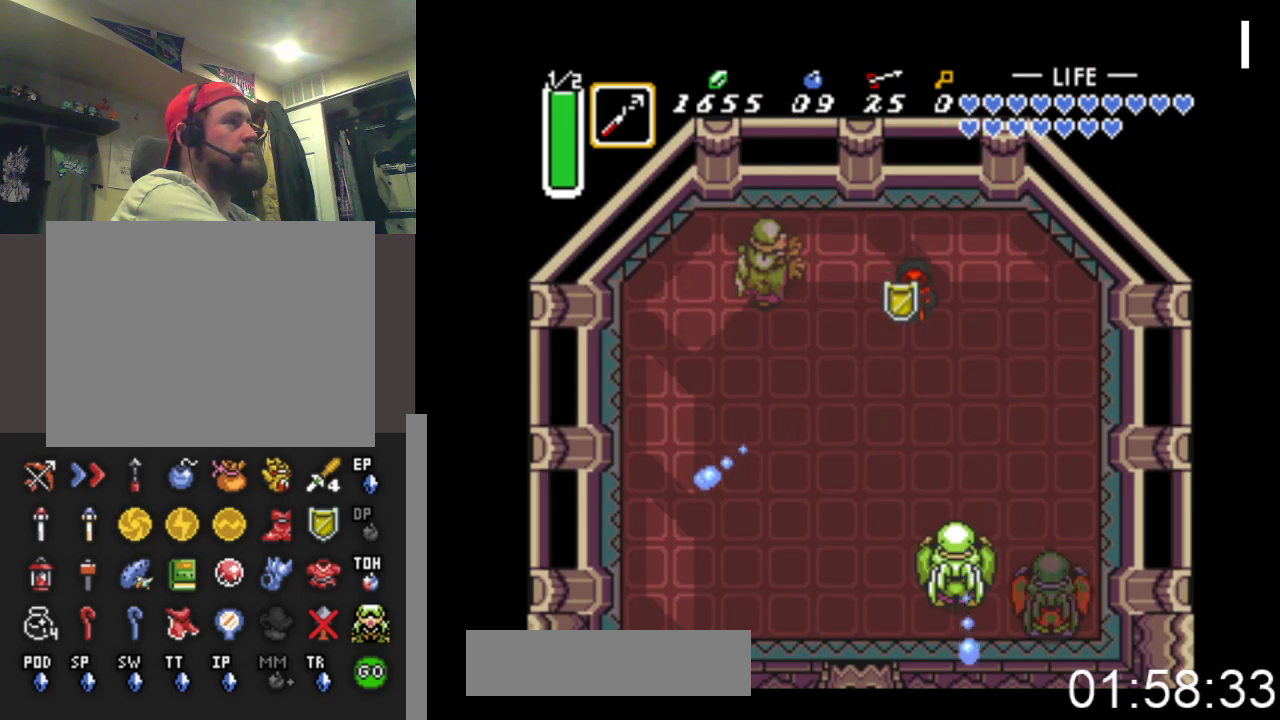
{"buttons": [], "events": [[33, "DPAD_DOWN", "up"], [300, "DPAD_DOWN", "down"], [367, "DPAD_DOWN", "up"]]}
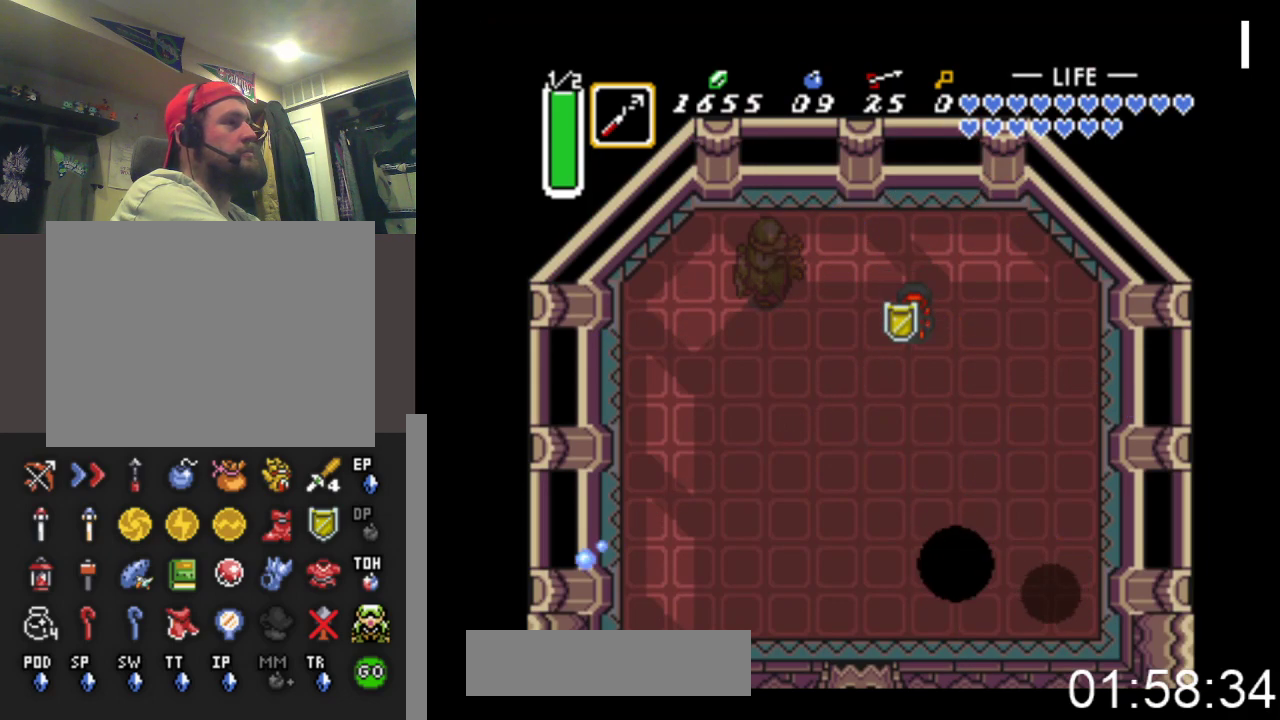
{"buttons": ["DPAD_DOWN", "DPAD_LEFT"], "events": [[367, "DPAD_LEFT", "down"], [500, "DPAD_DOWN", "down"]]}
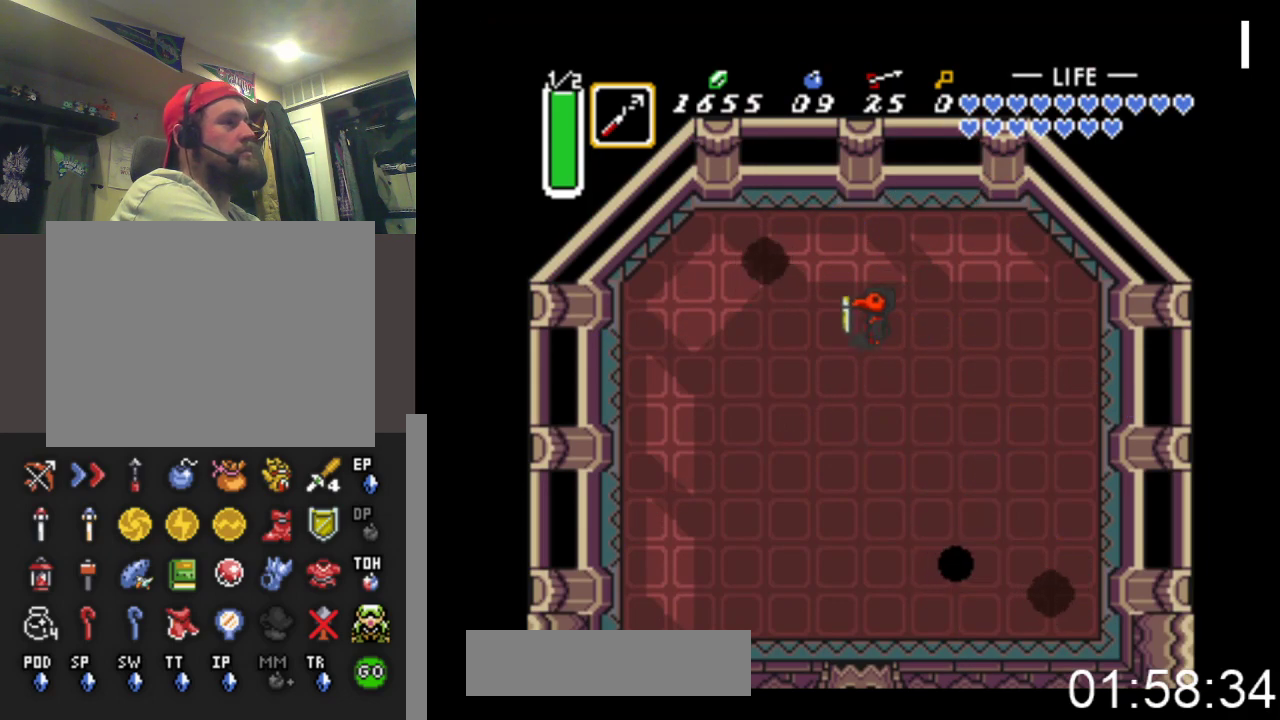
{"buttons": ["DPAD_DOWN"], "events": [[67, "DPAD_LEFT", "up"]]}
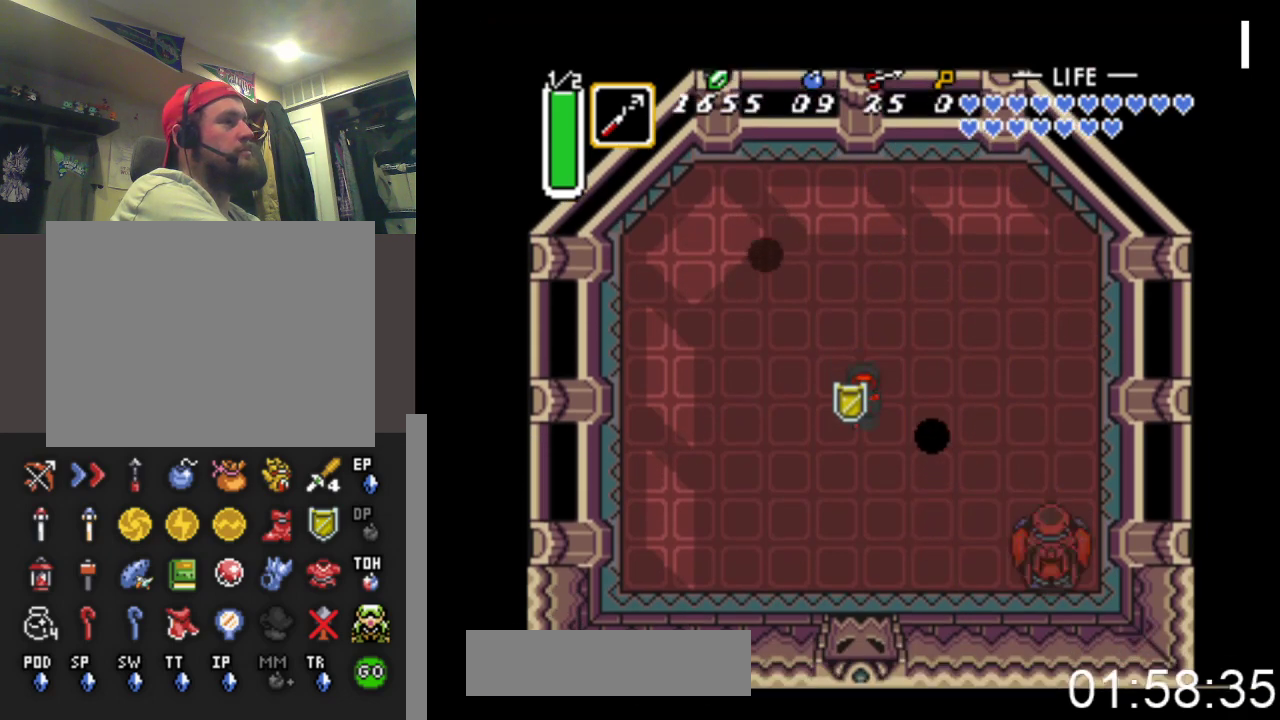
{"buttons": ["DPAD_DOWN"], "events": []}
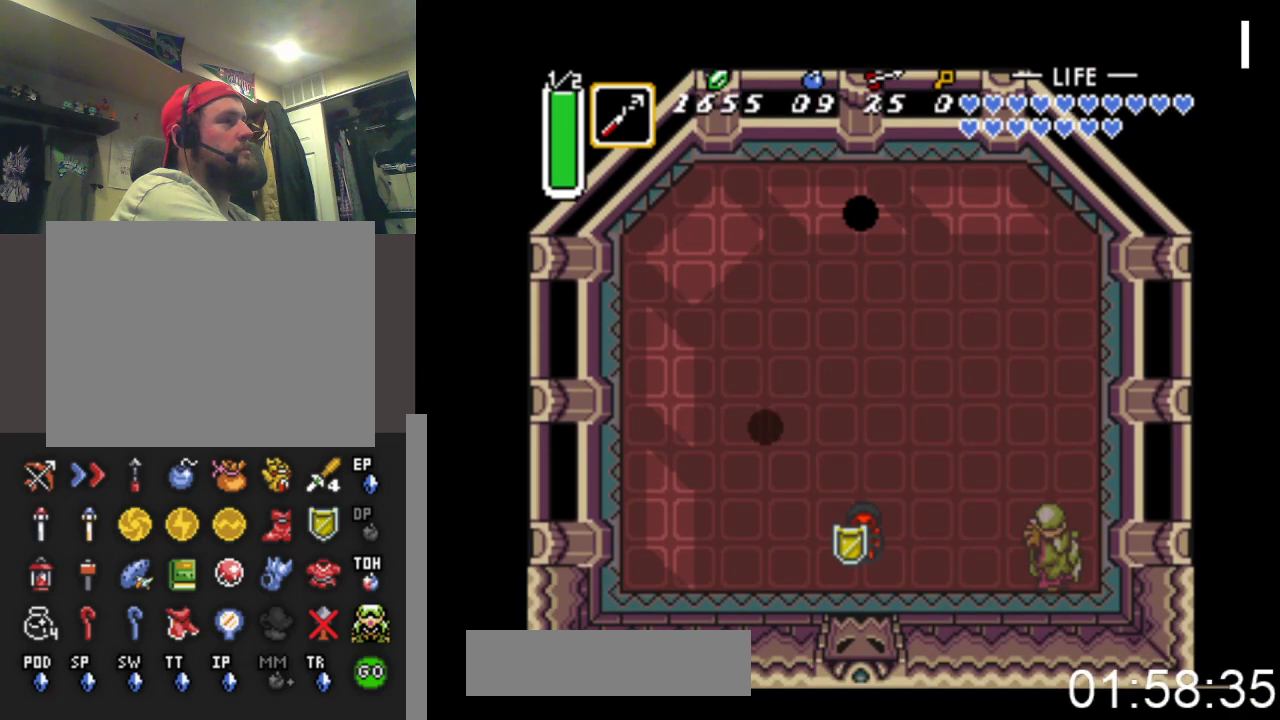
{"buttons": [], "events": [[100, "DPAD_DOWN", "up"]]}
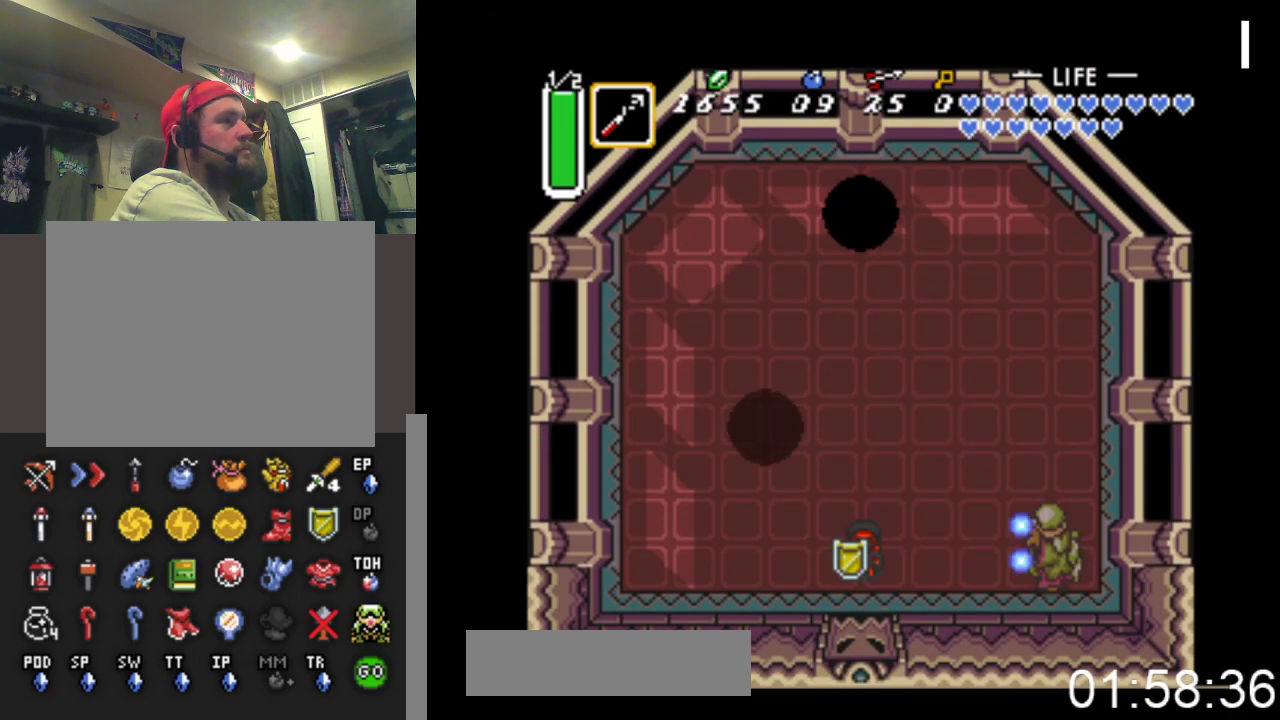
{"buttons": [], "events": [[433, "DPAD_UP", "down"], [500, "DPAD_UP", "up"]]}
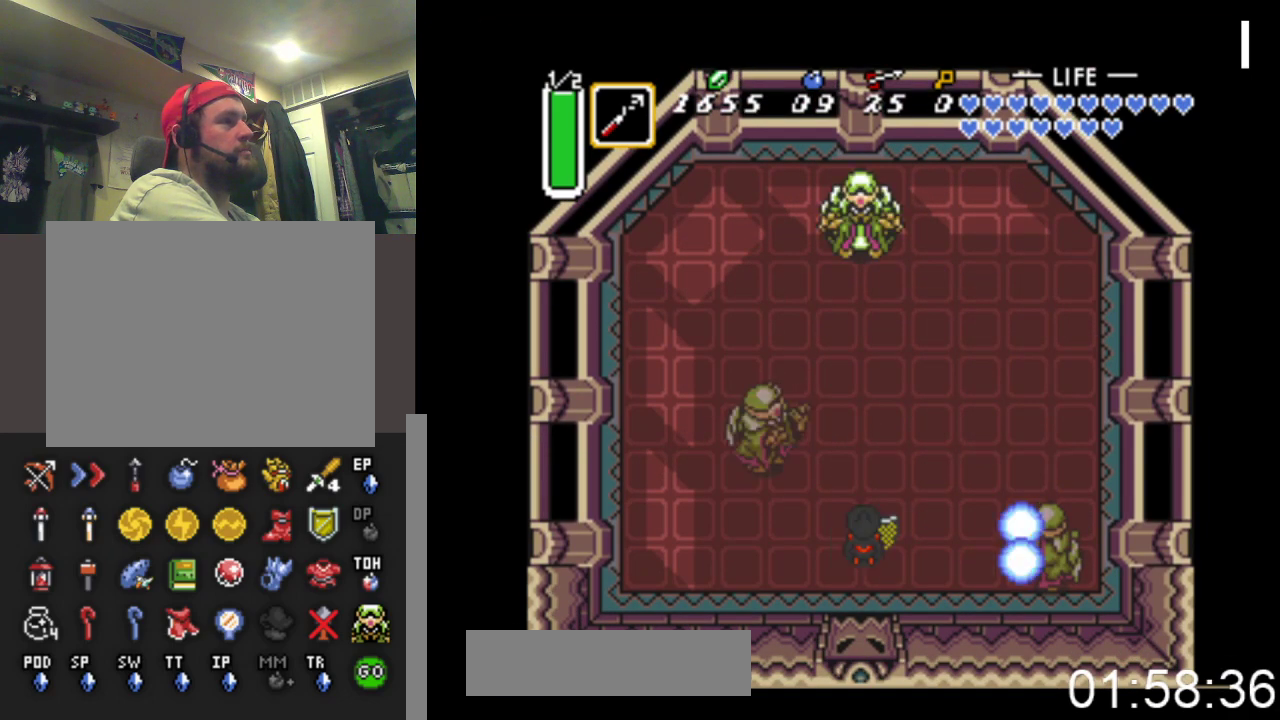
{"buttons": ["A", "DPAD_UP"], "events": [[33, "A", "down"], [433, "DPAD_UP", "down"]]}
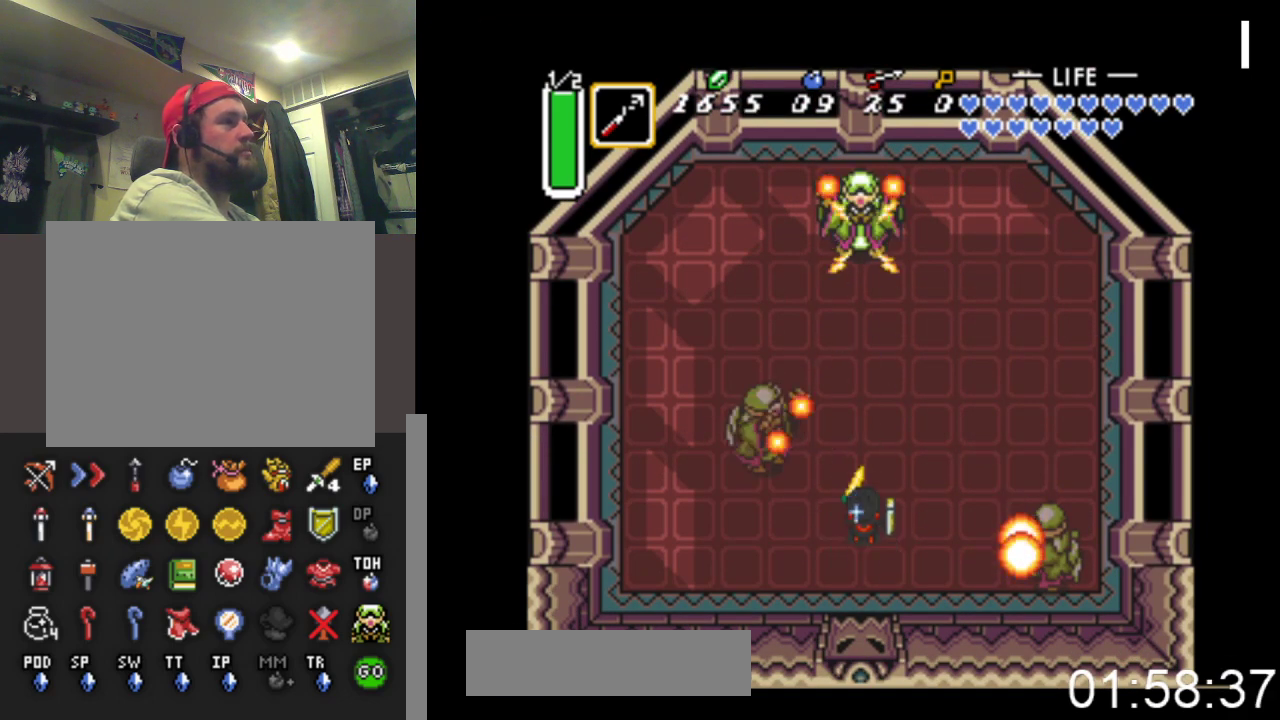
{"buttons": ["A", "DPAD_DOWN"], "events": [[233, "DPAD_UP", "up"], [400, "DPAD_DOWN", "down"]]}